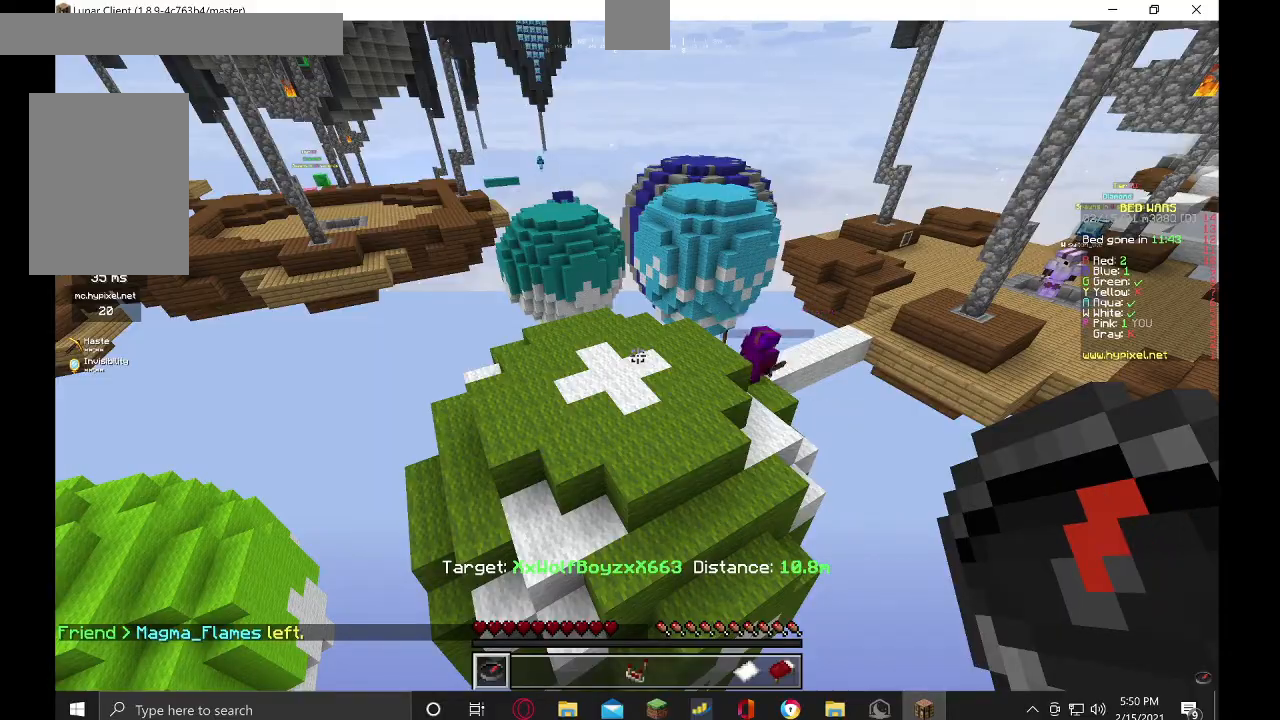
Gameplay with keyboard and mouse; each line is a JSON object with the keys and mouse buttons held at the frame after it. "events" lists presses ("down") and releases ("up") of "a", "d", "s", "w", "mouse_left" and "mouse_right" between this image and that frame as [ms after this image, input, new state], when the widget could be followed in between. "mouse_left", "mouse_right" = the "left", "right" buttons of the "mouse" list. No other keys are recorded. Fast repeated clicks can show as one long hold. Mouse movement is not recorded.
{"keys": ["w"], "mouse": [], "events": [[200, "w", "down"]]}
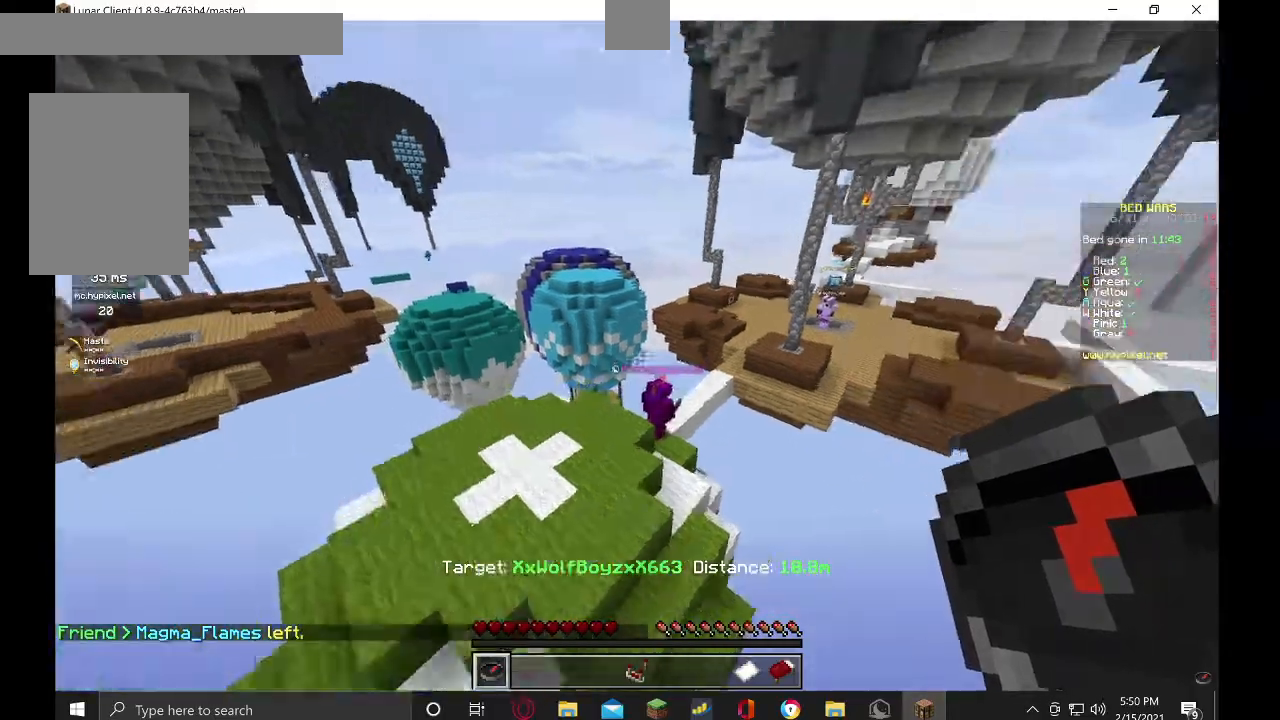
{"keys": ["w"], "mouse": [], "events": []}
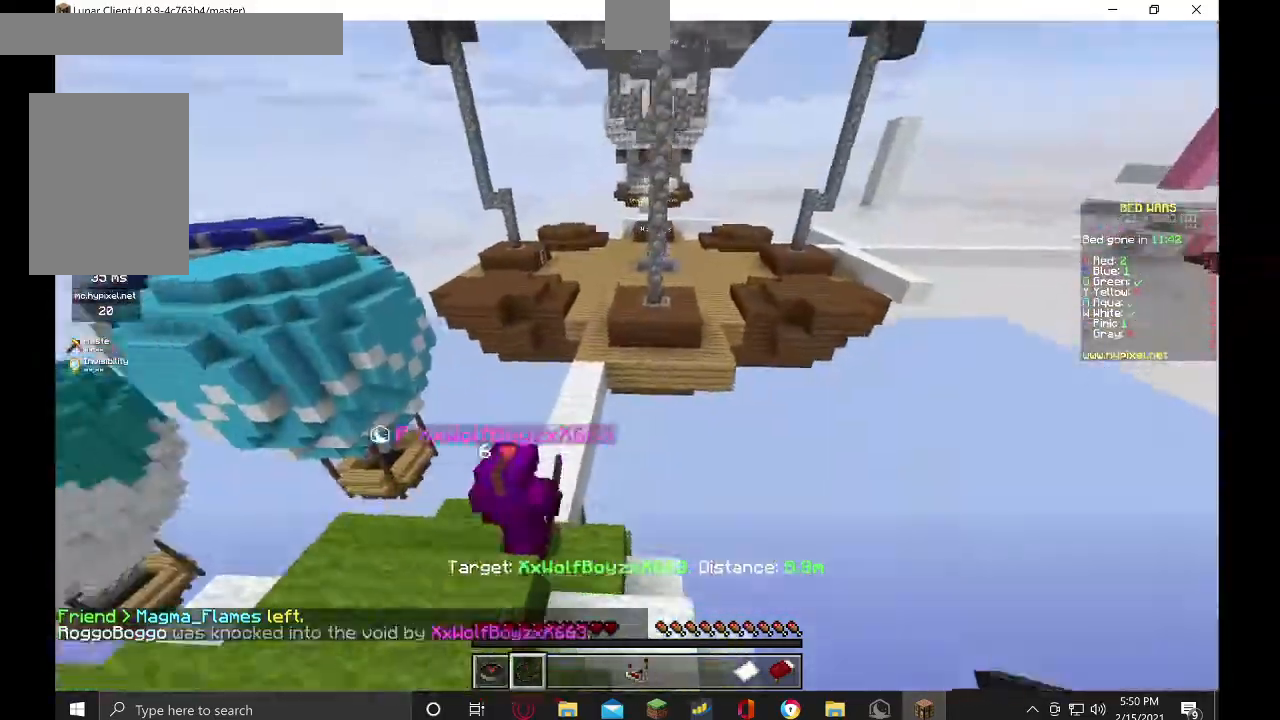
{"keys": ["w"], "mouse": [], "events": [[34, "mouse_left", "down"], [267, "mouse_left", "up"]]}
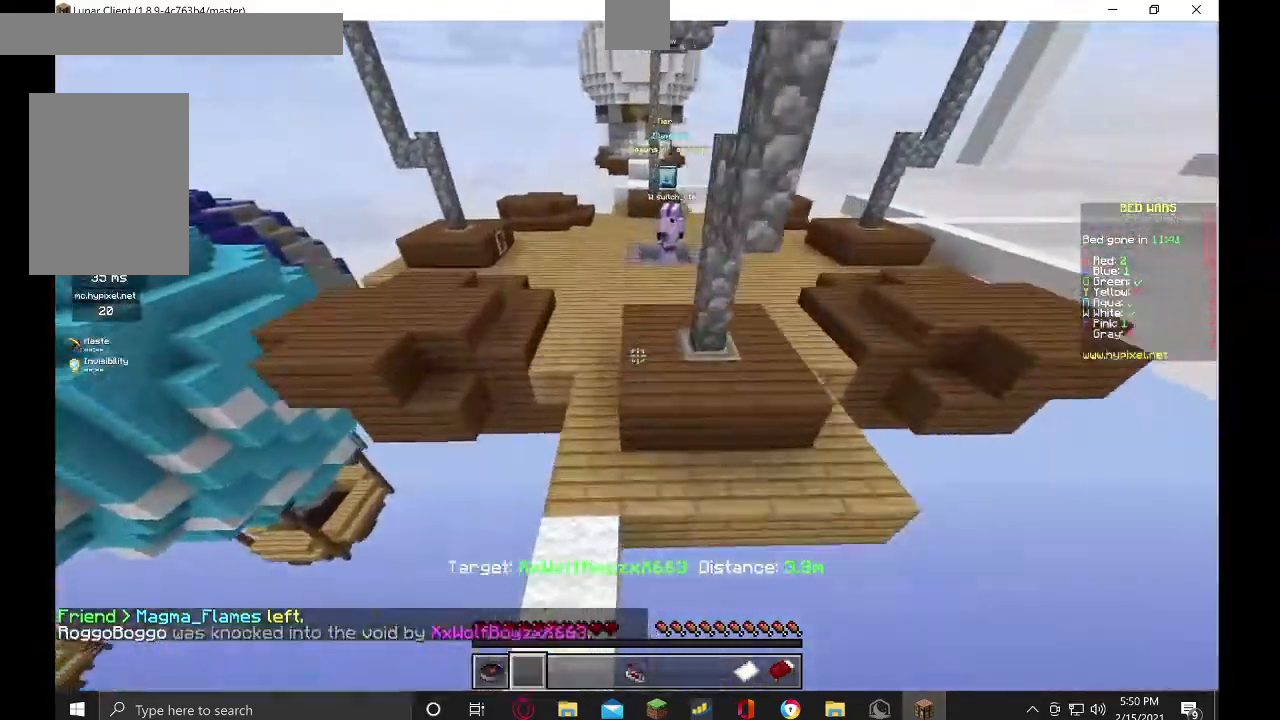
{"keys": ["w"], "mouse": [], "events": [[167, "mouse_left", "down"], [267, "mouse_right", "down"], [400, "mouse_left", "up"], [467, "mouse_right", "up"]]}
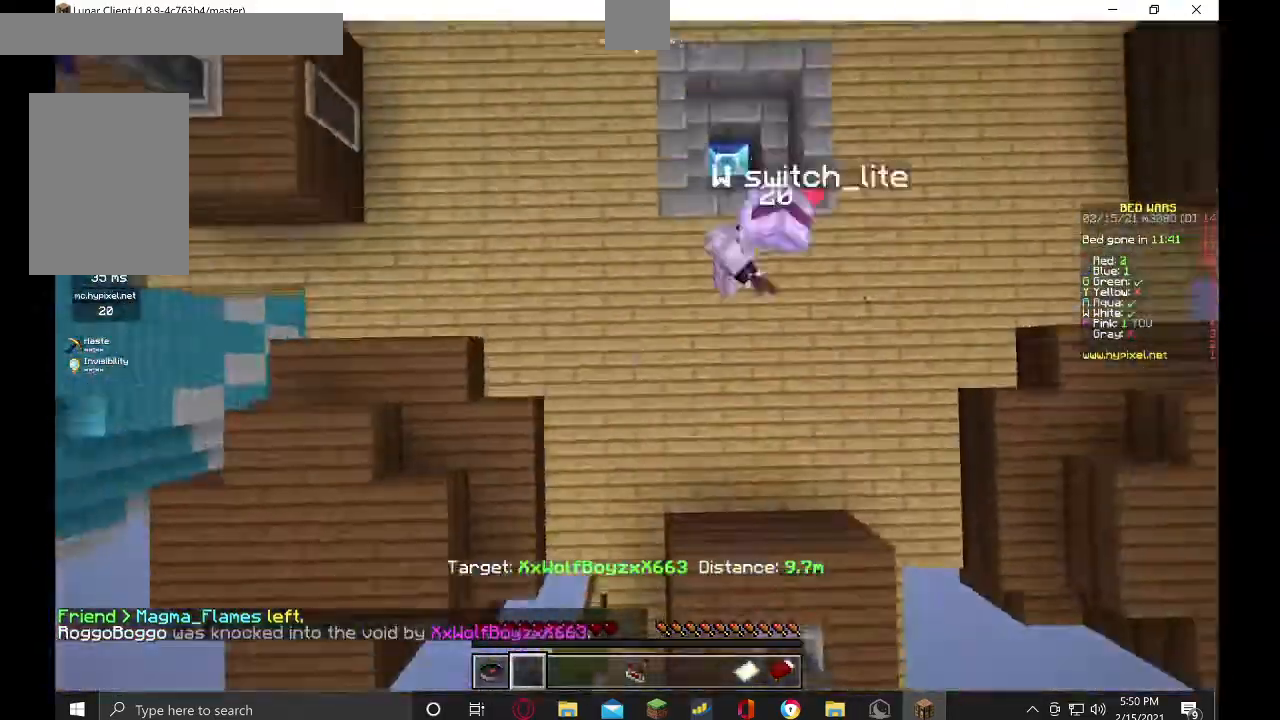
{"keys": ["d"], "mouse": [], "events": [[267, "w", "up"], [400, "d", "down"]]}
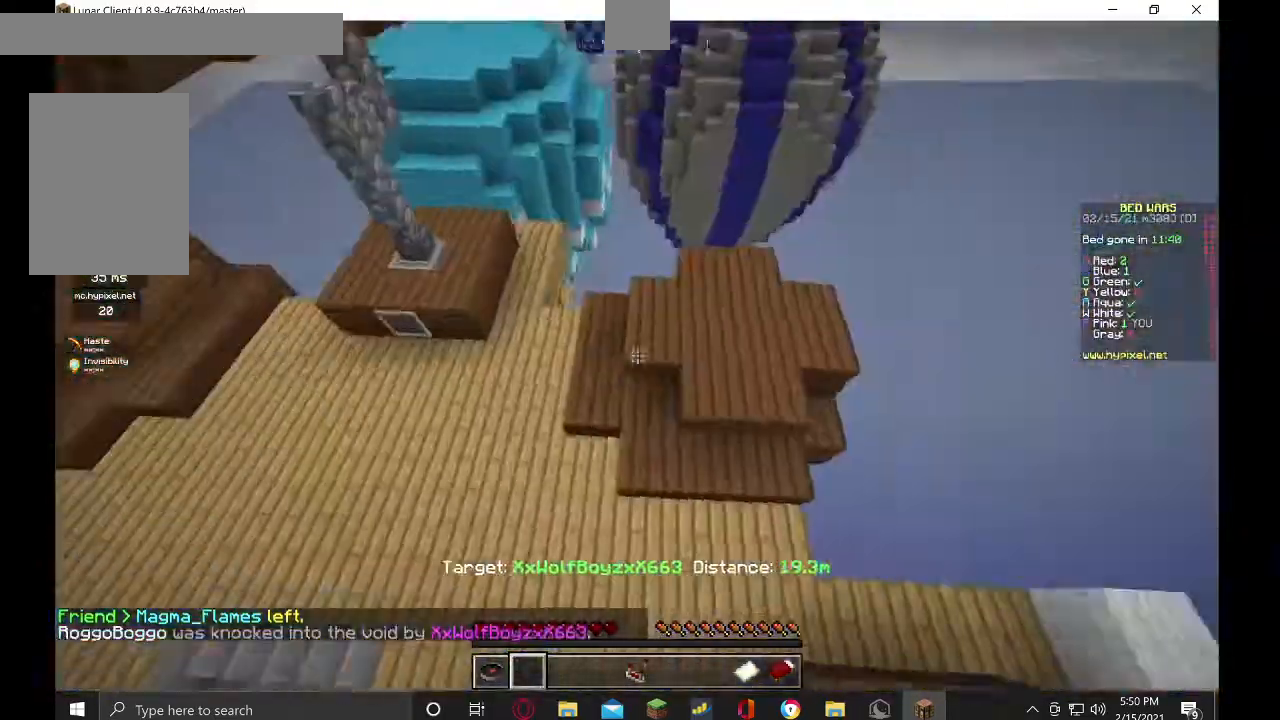
{"keys": ["w"], "mouse": [], "events": [[34, "mouse_left", "down"], [100, "mouse_right", "down"], [100, "w", "down"], [200, "mouse_left", "up"], [200, "mouse_right", "up"], [234, "d", "up"]]}
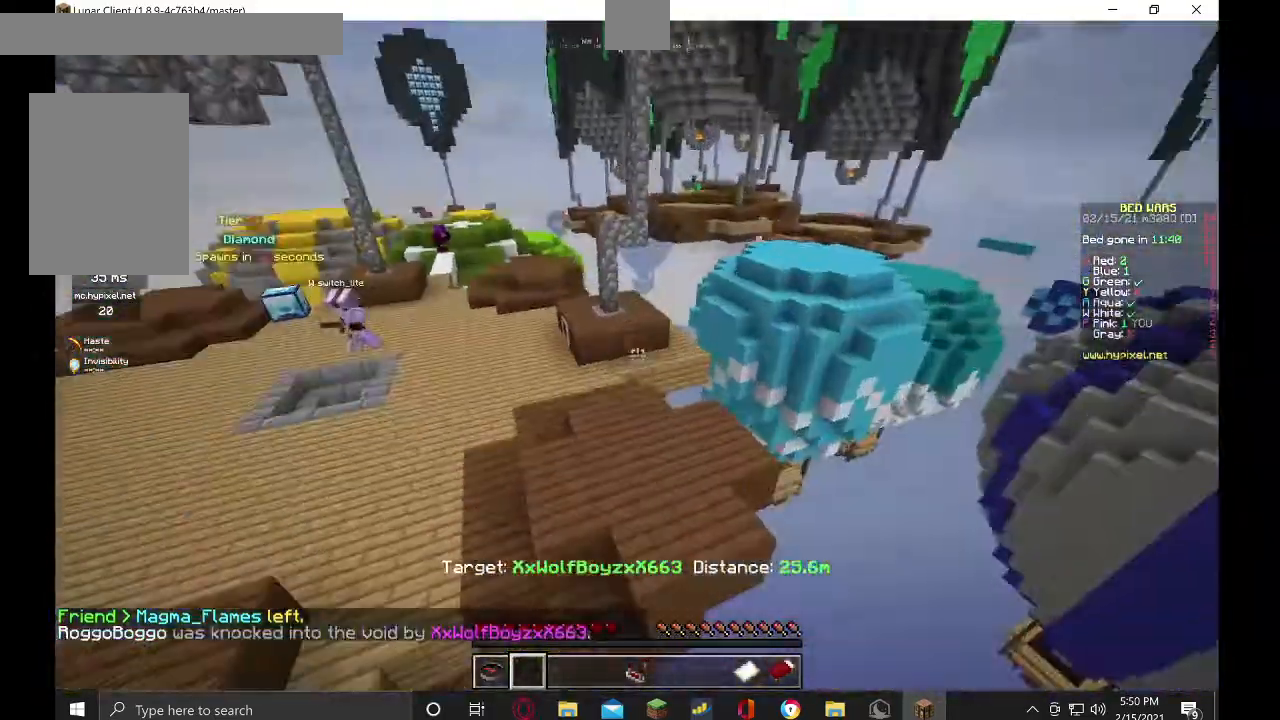
{"keys": ["w"], "mouse": [], "events": [[367, "d", "down"], [500, "d", "up"]]}
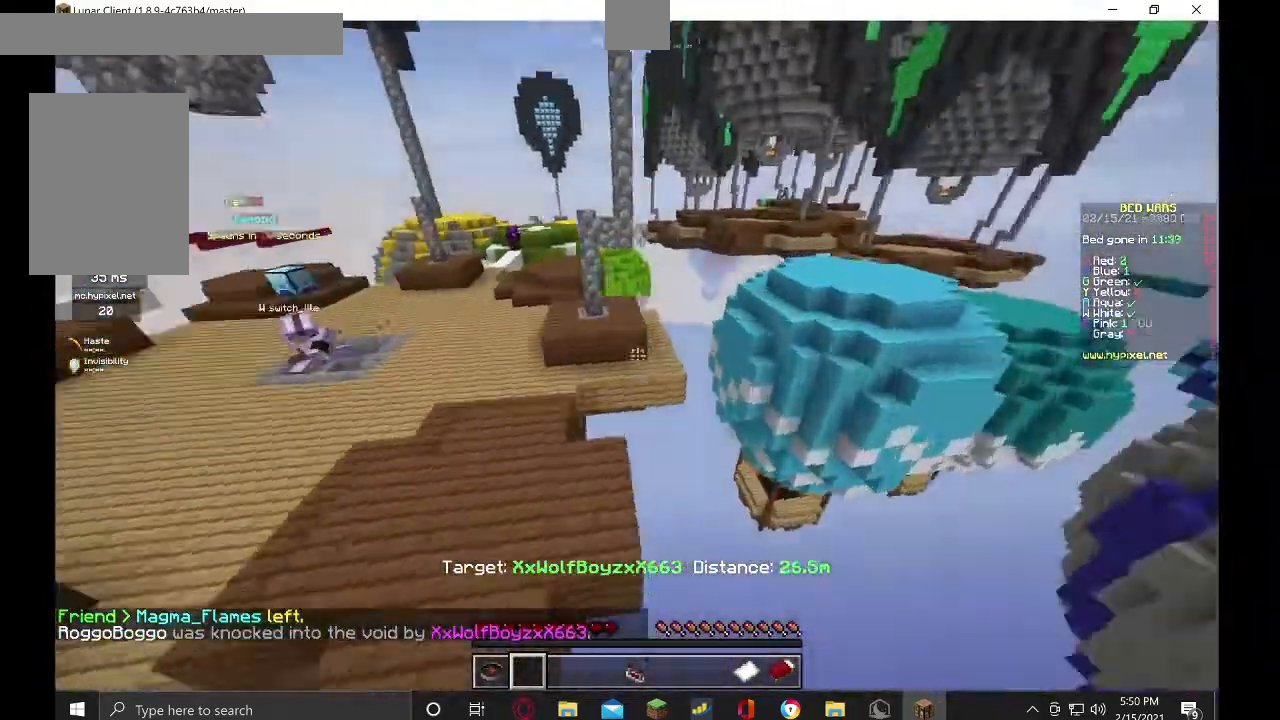
{"keys": ["w"], "mouse": [], "events": [[167, "a", "down"], [434, "a", "up"]]}
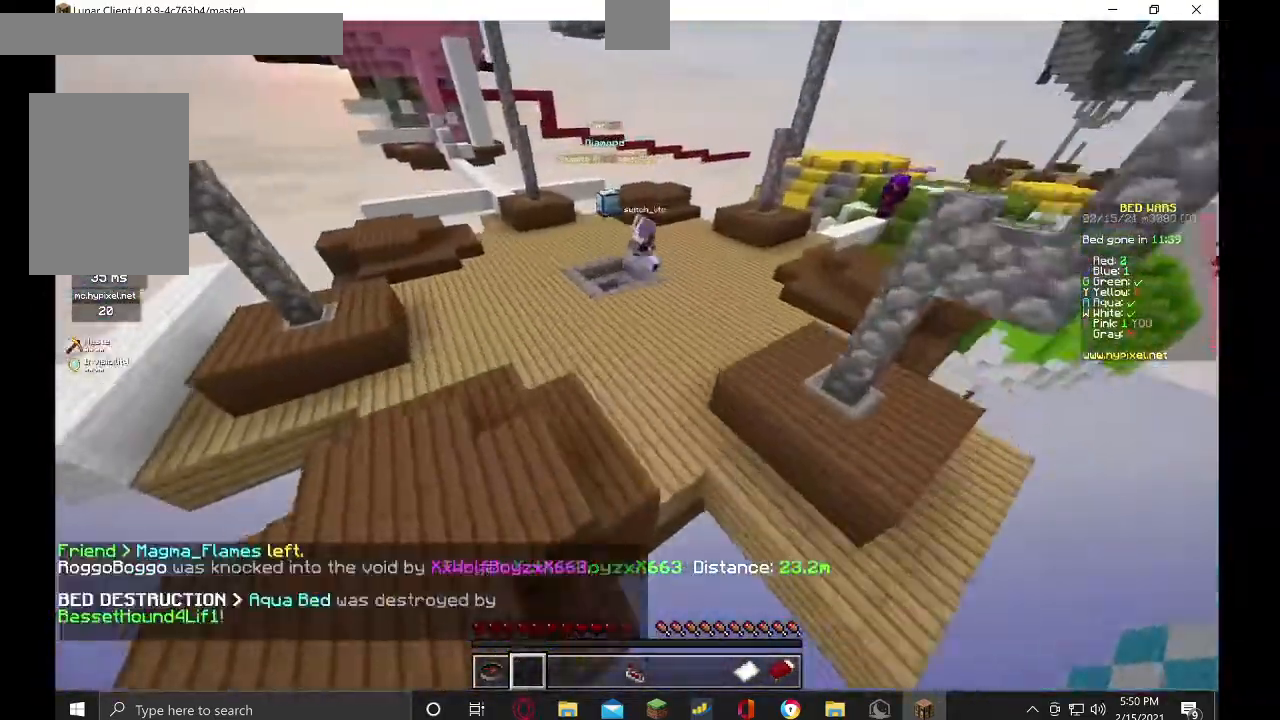
{"keys": [], "mouse": ["left"], "events": [[134, "mouse_left", "down"], [134, "w", "up"]]}
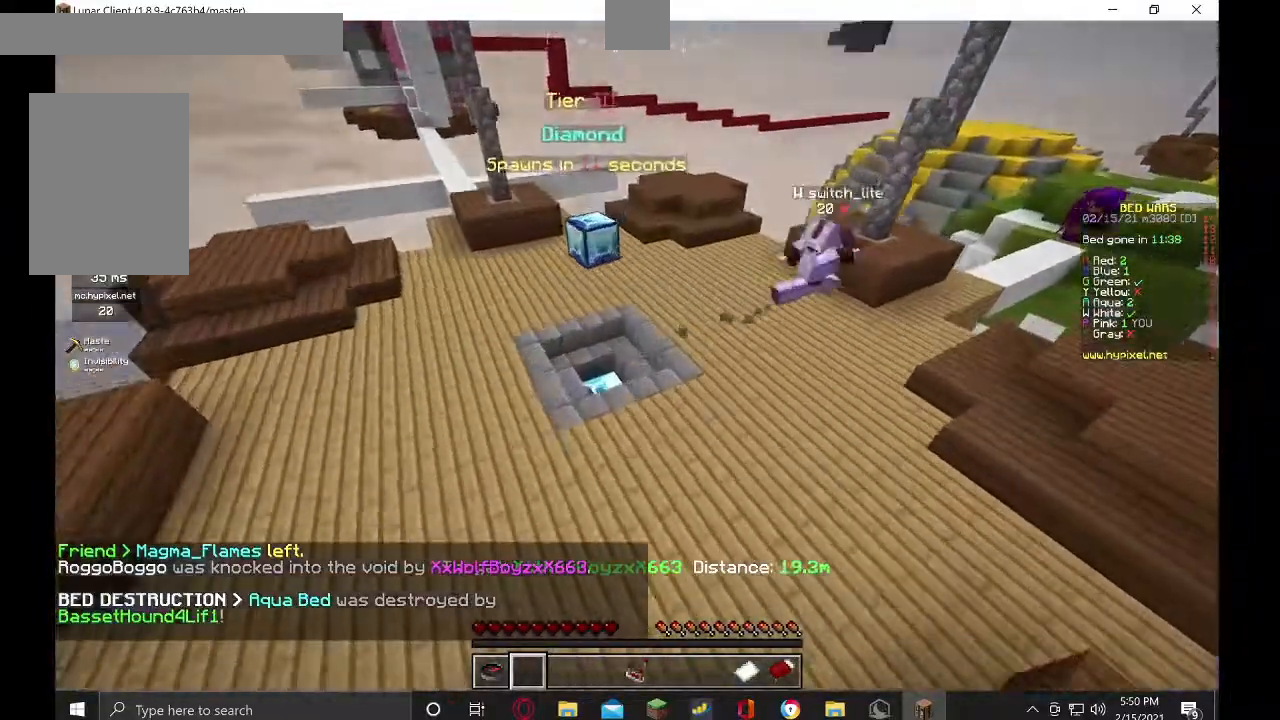
{"keys": [], "mouse": [], "events": [[134, "mouse_left", "up"]]}
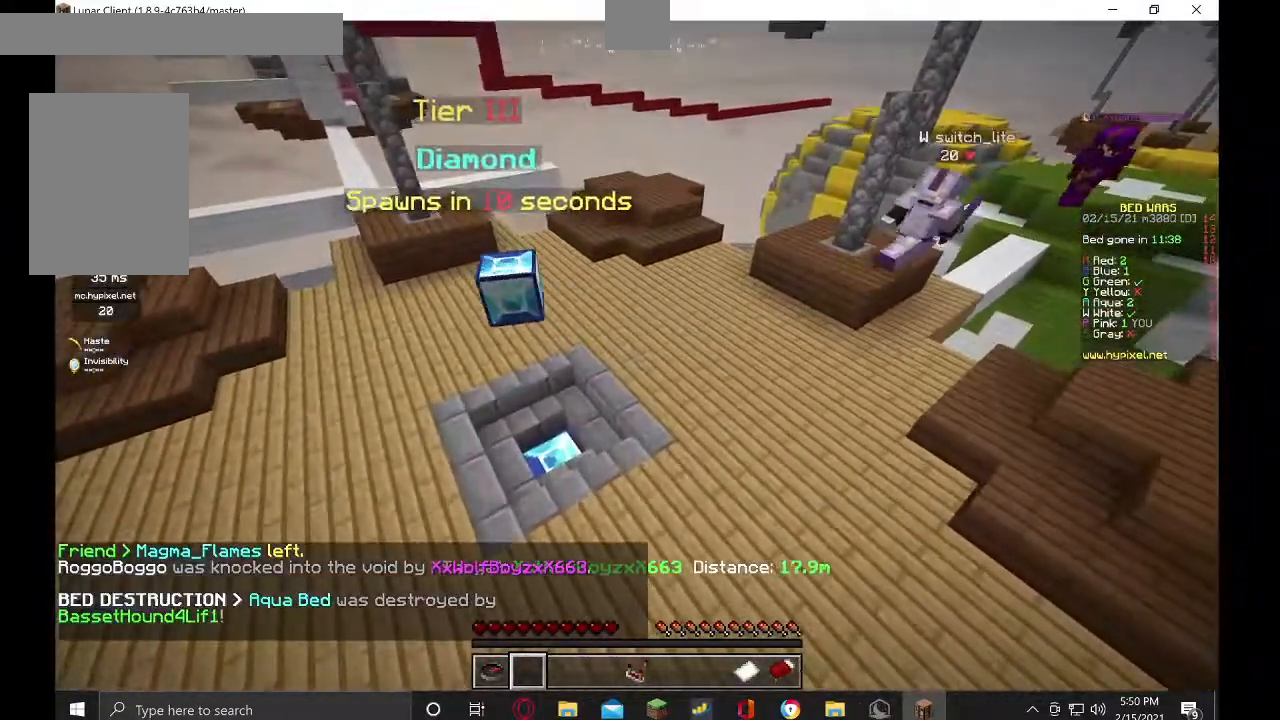
{"keys": ["w"], "mouse": ["left"], "events": [[67, "mouse_left", "down"], [300, "w", "down"]]}
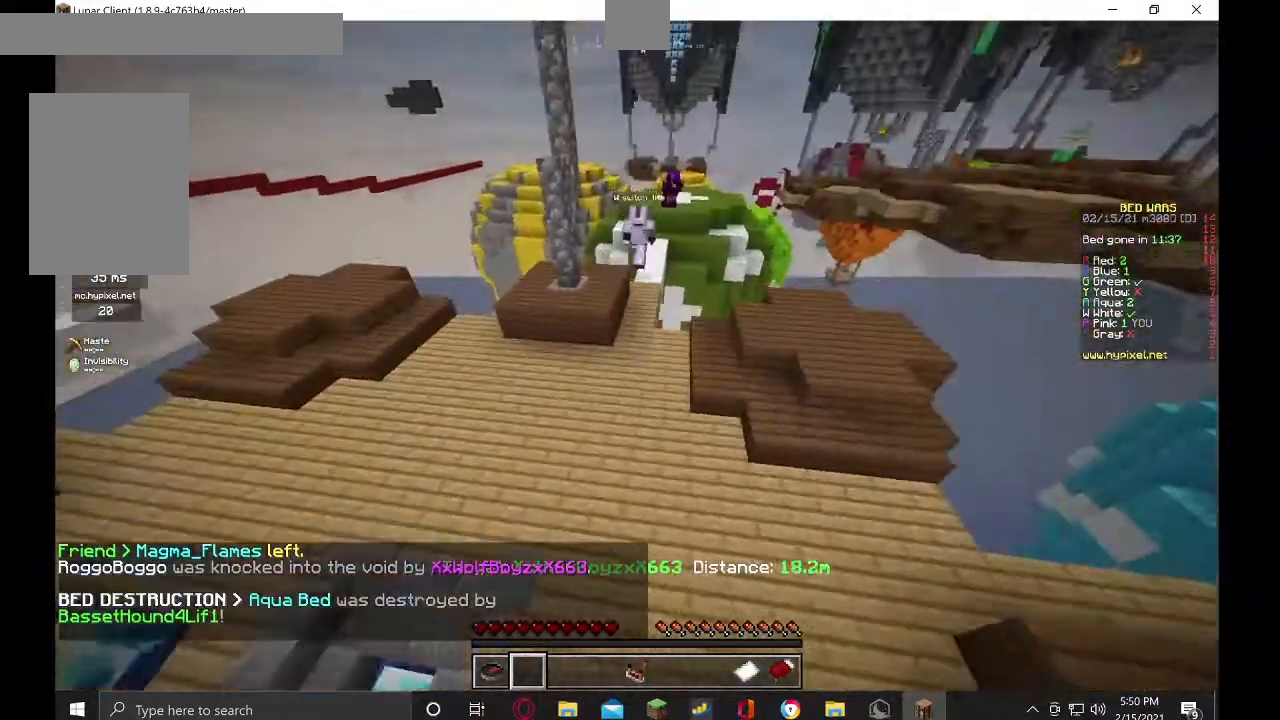
{"keys": ["w"], "mouse": [], "events": [[200, "mouse_left", "up"]]}
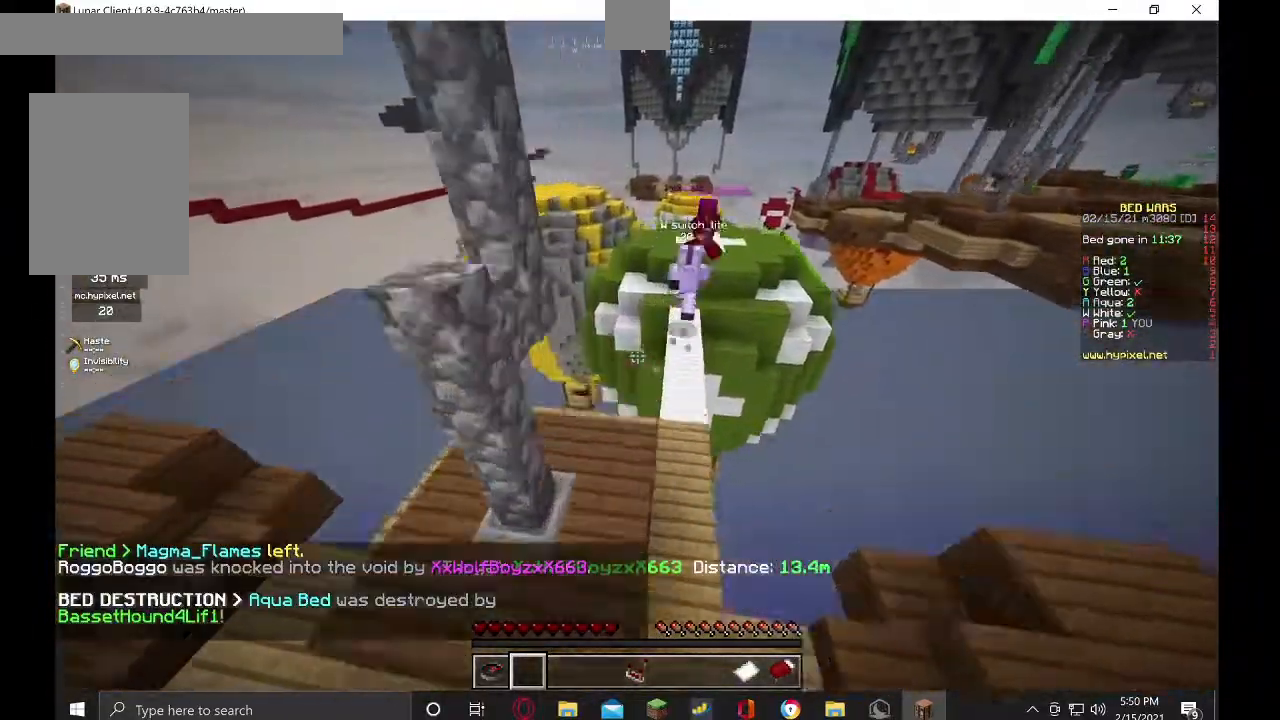
{"keys": [], "mouse": [], "events": [[134, "w", "up"]]}
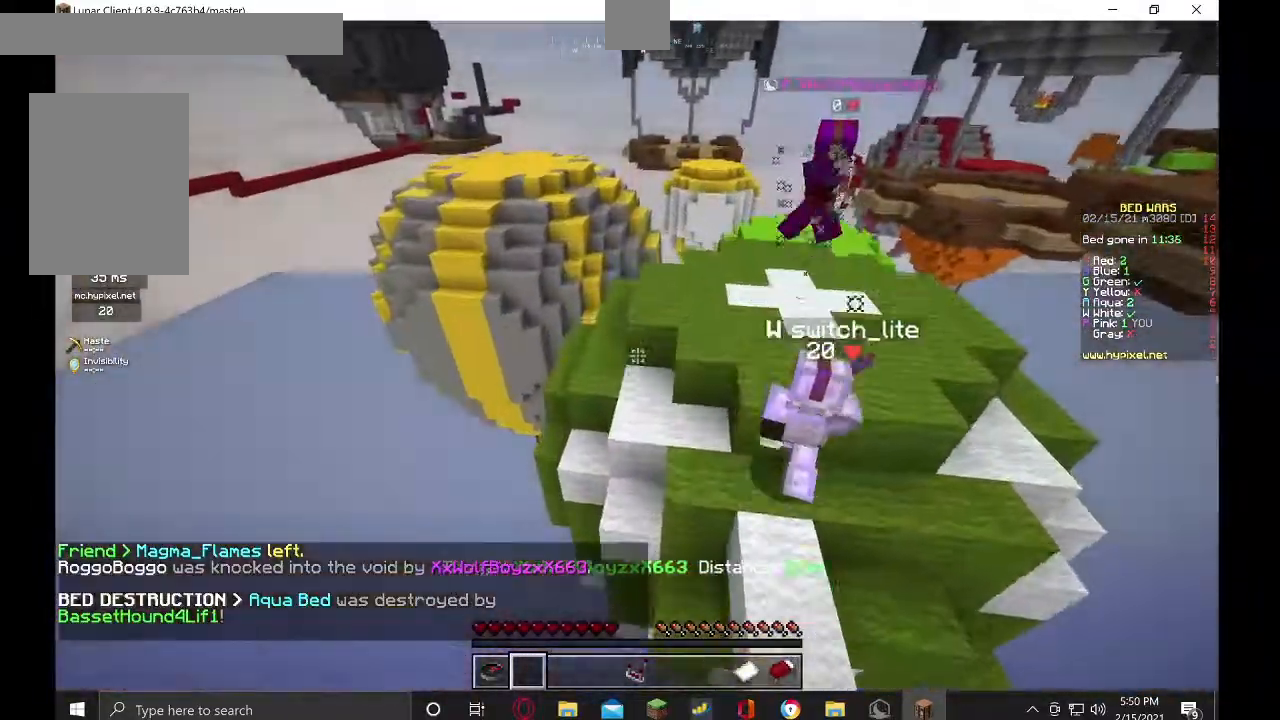
{"keys": [], "mouse": [], "events": []}
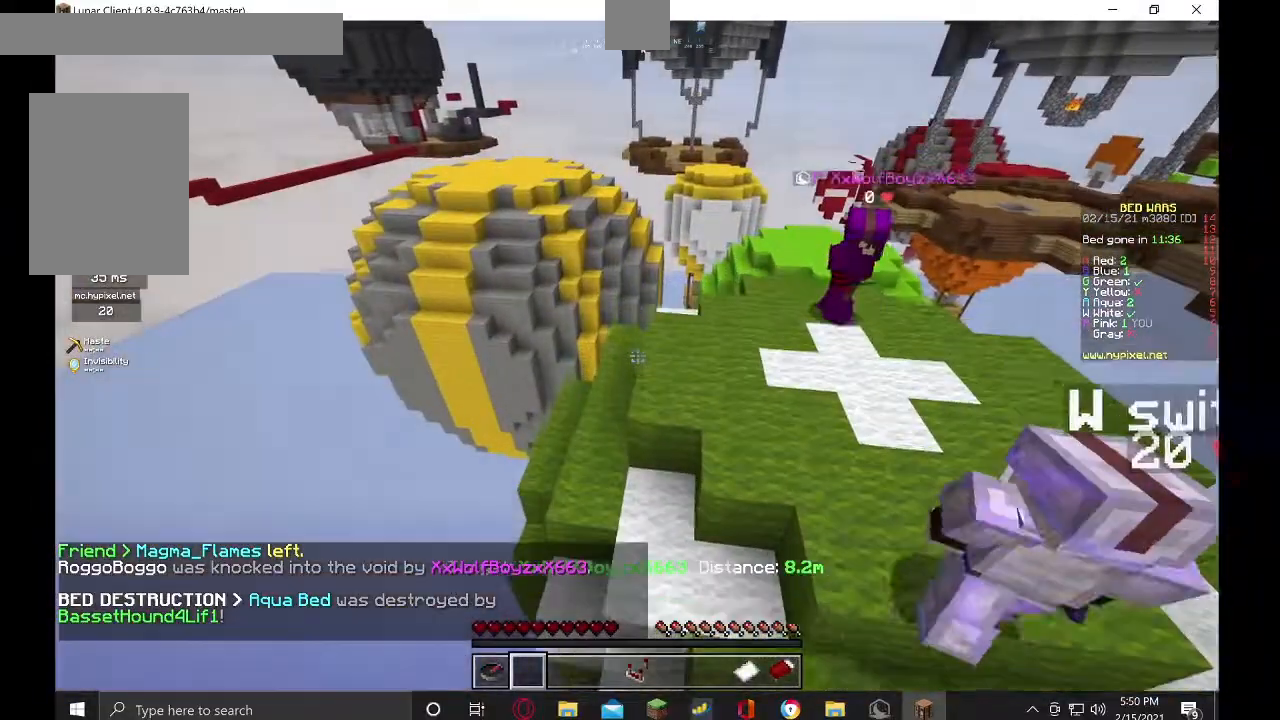
{"keys": [], "mouse": [], "events": []}
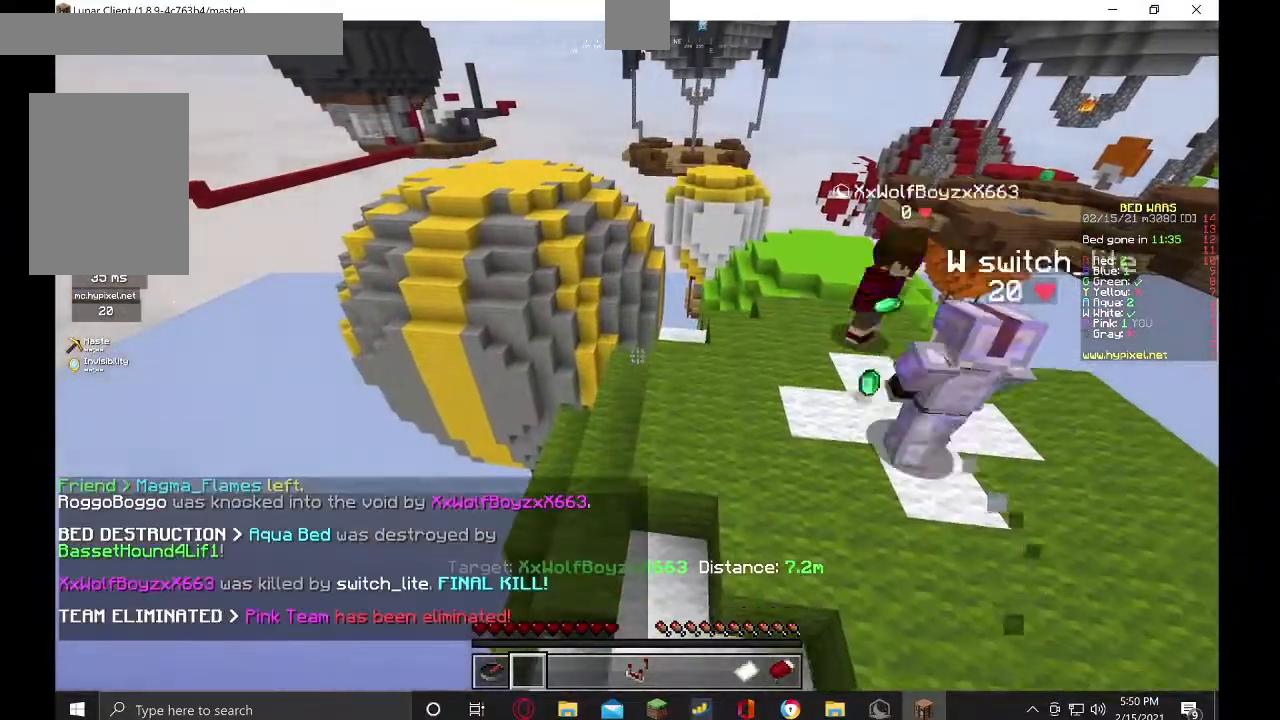
{"keys": [], "mouse": [], "events": []}
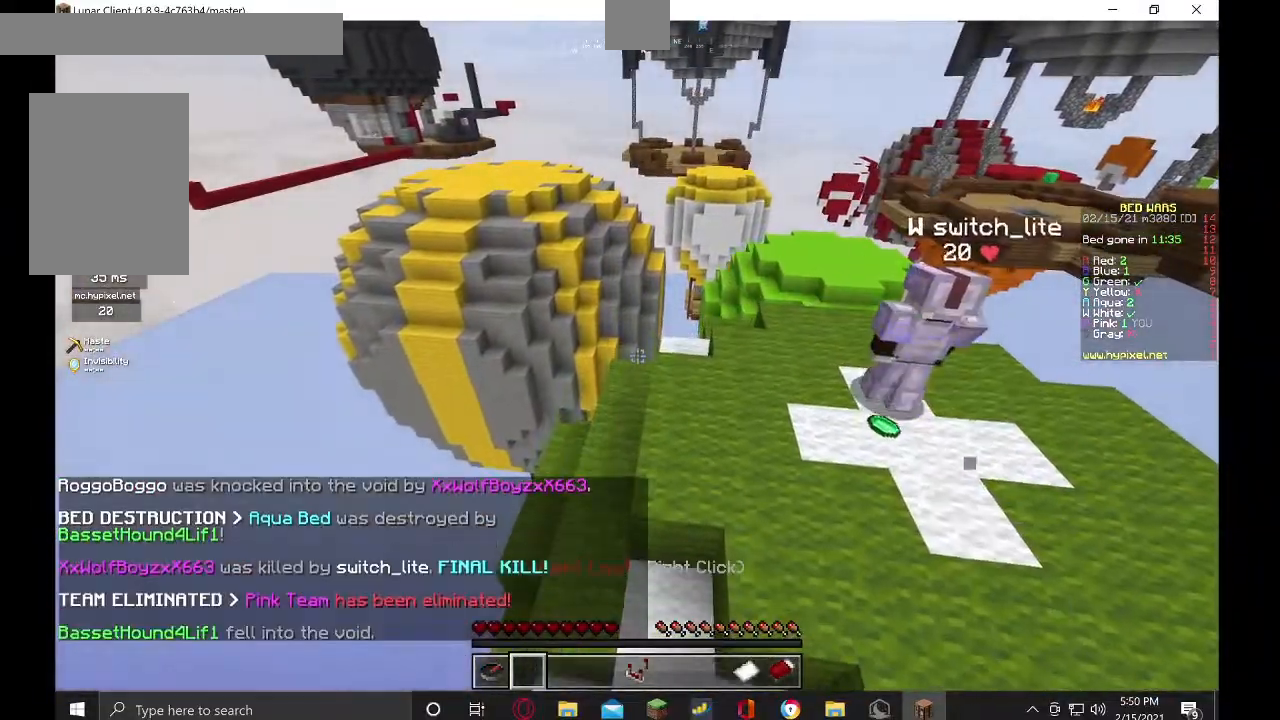
{"keys": [], "mouse": [], "events": []}
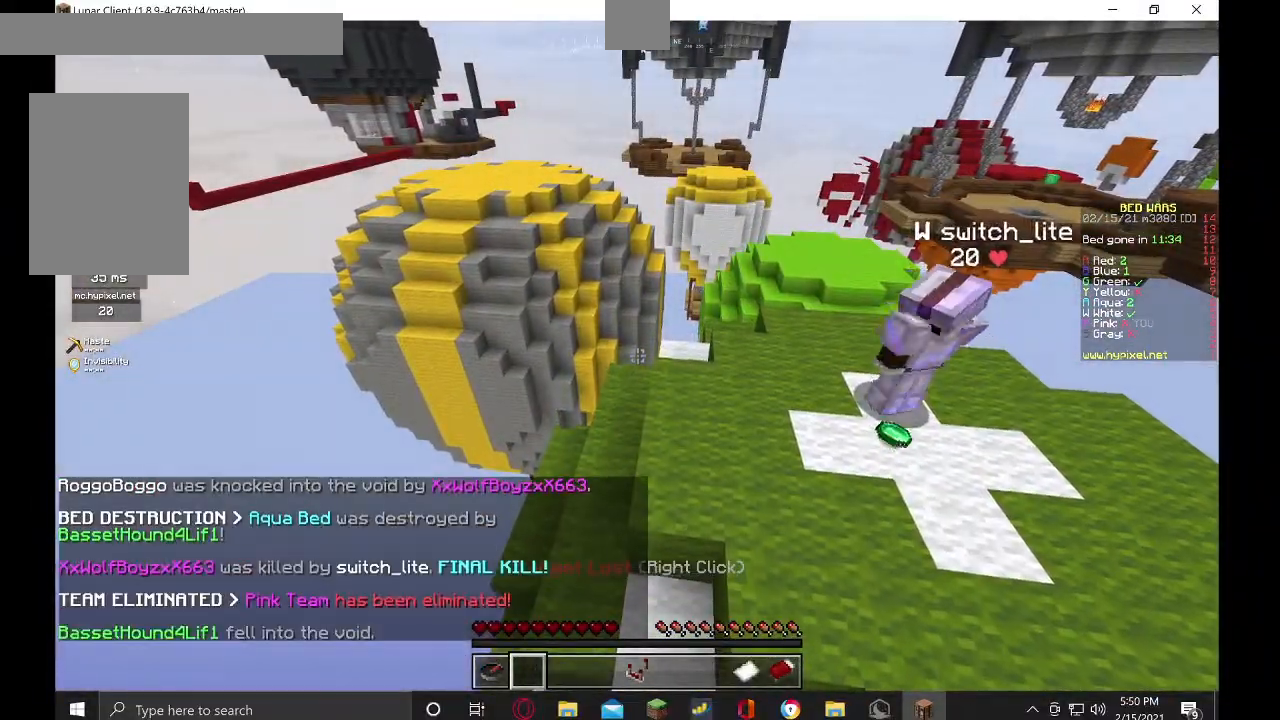
{"keys": [], "mouse": [], "events": []}
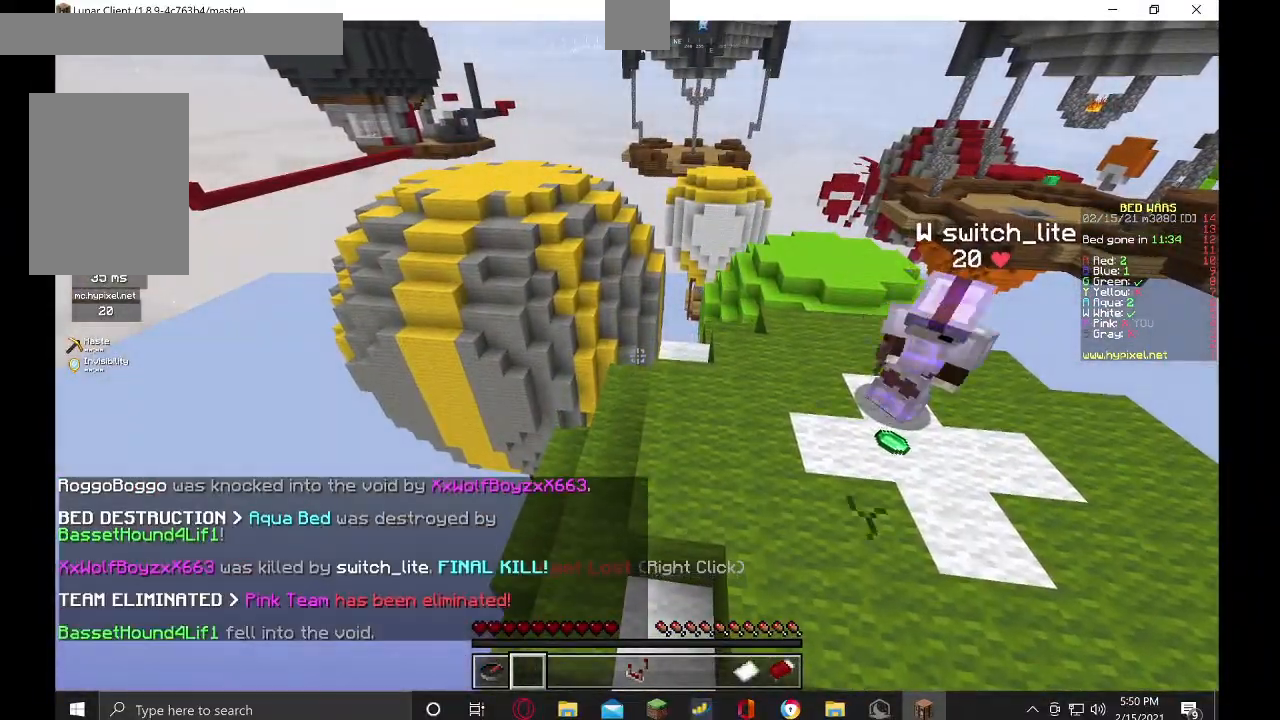
{"keys": [], "mouse": [], "events": []}
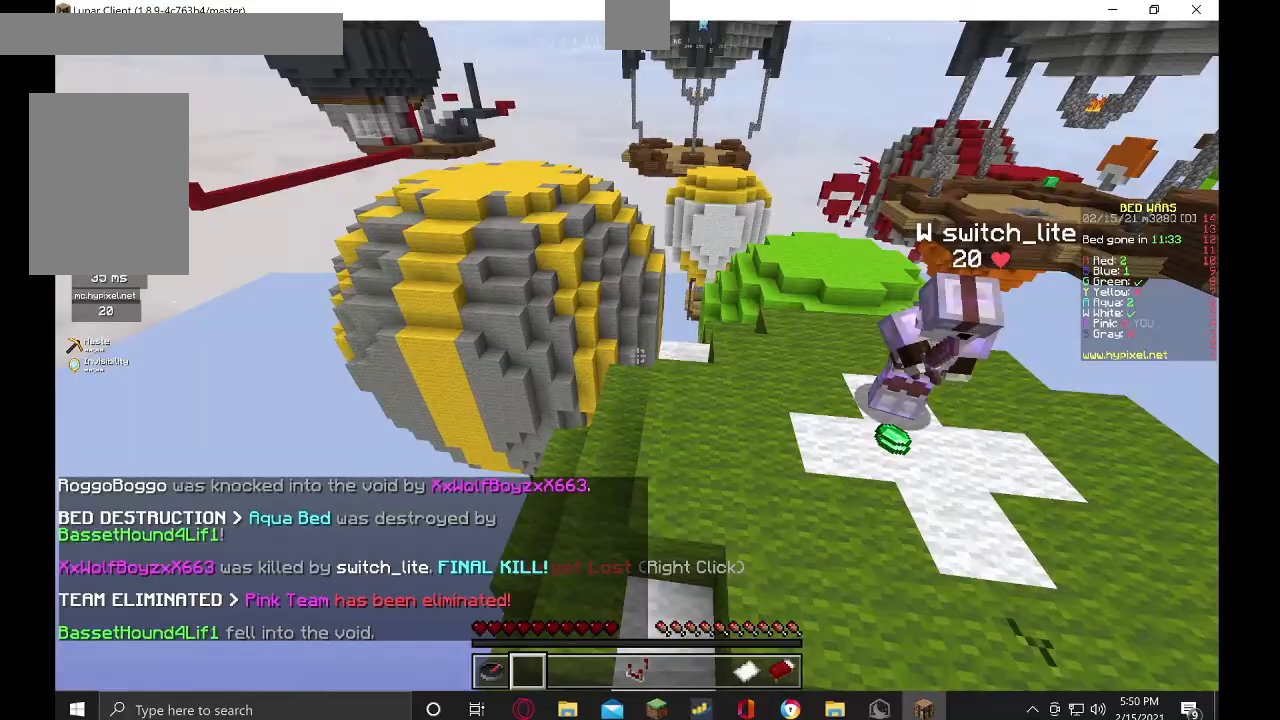
{"keys": [], "mouse": [], "events": []}
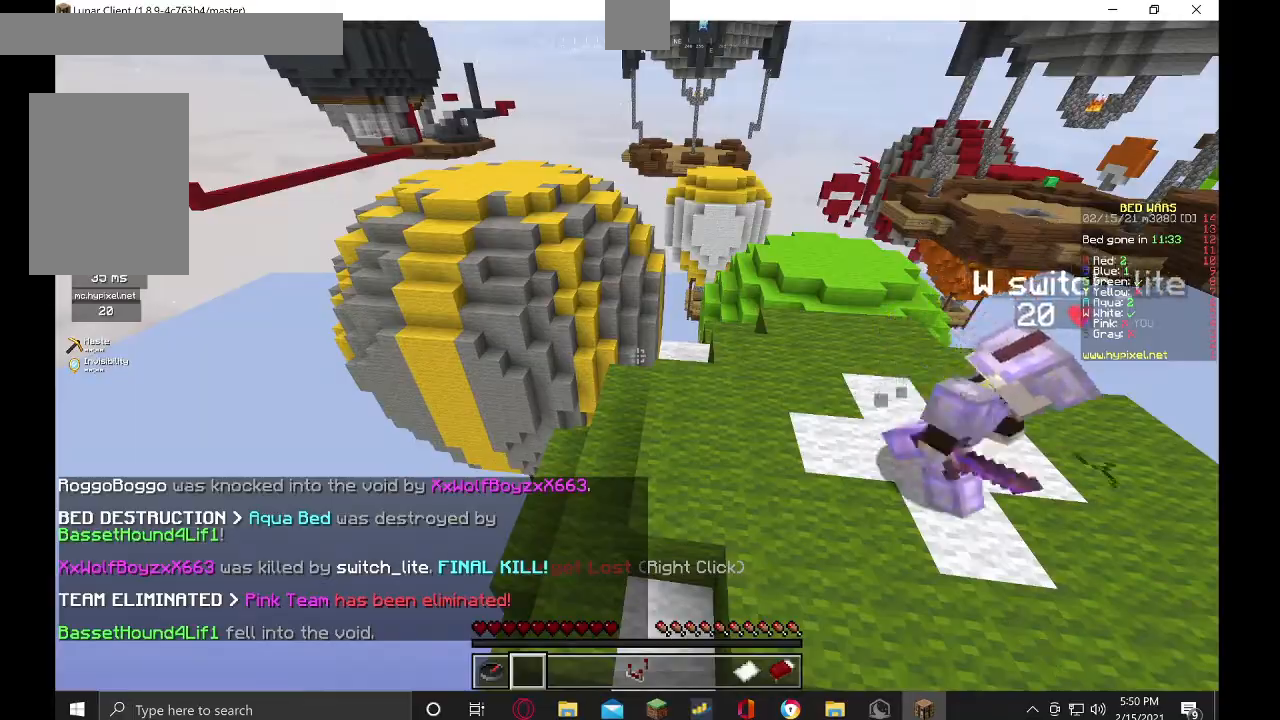
{"keys": [], "mouse": [], "events": []}
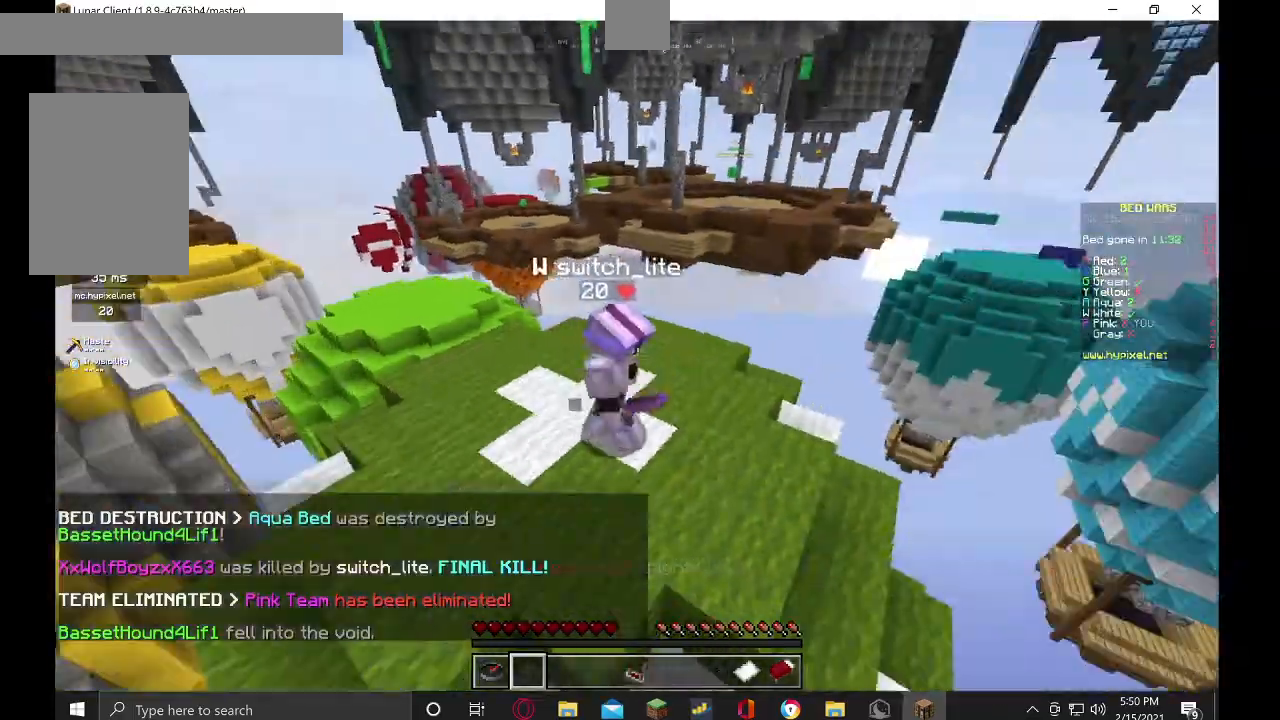
{"keys": [], "mouse": [], "events": []}
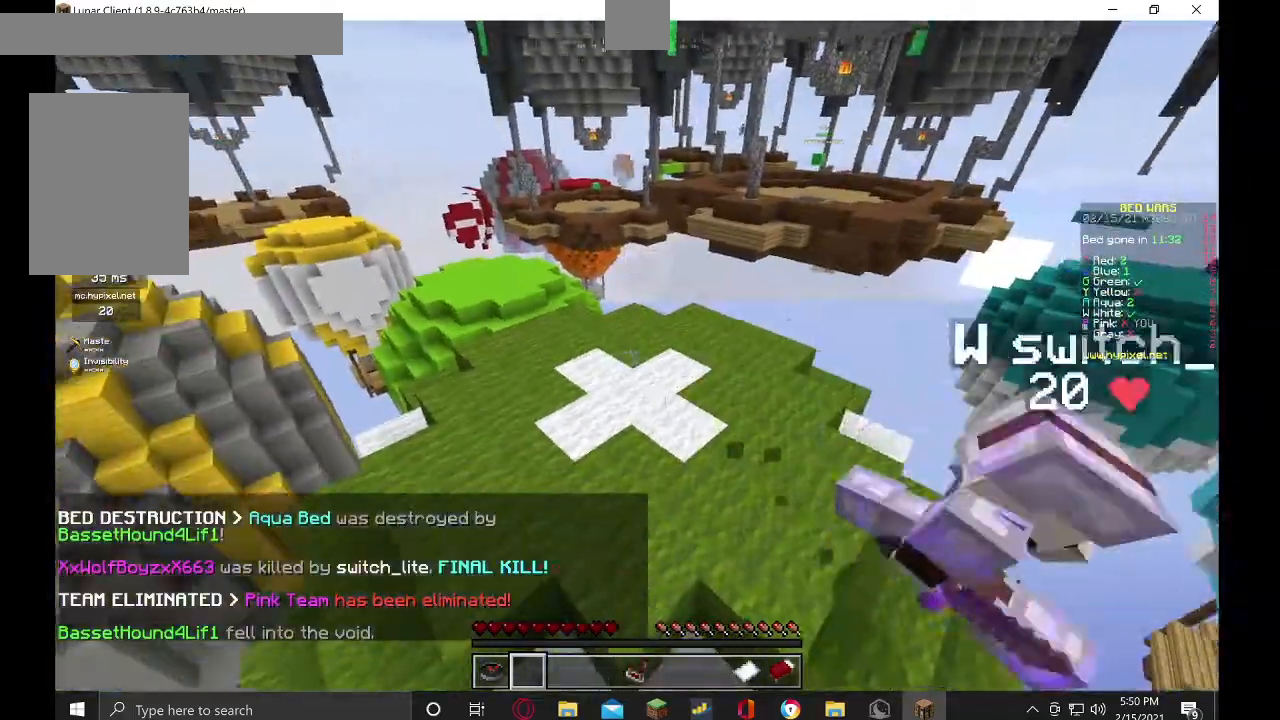
{"keys": ["w"], "mouse": [], "events": [[34, "w", "down"]]}
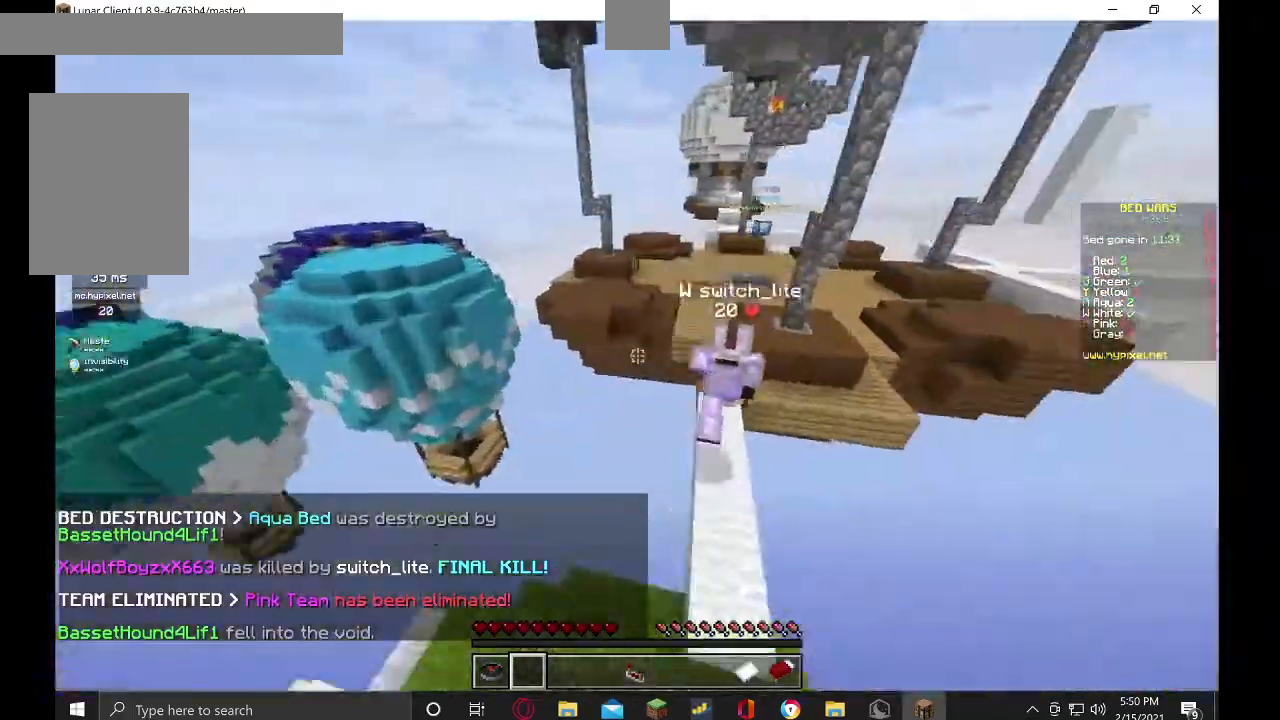
{"keys": ["w"], "mouse": [], "events": [[167, "d", "down"], [467, "d", "up"]]}
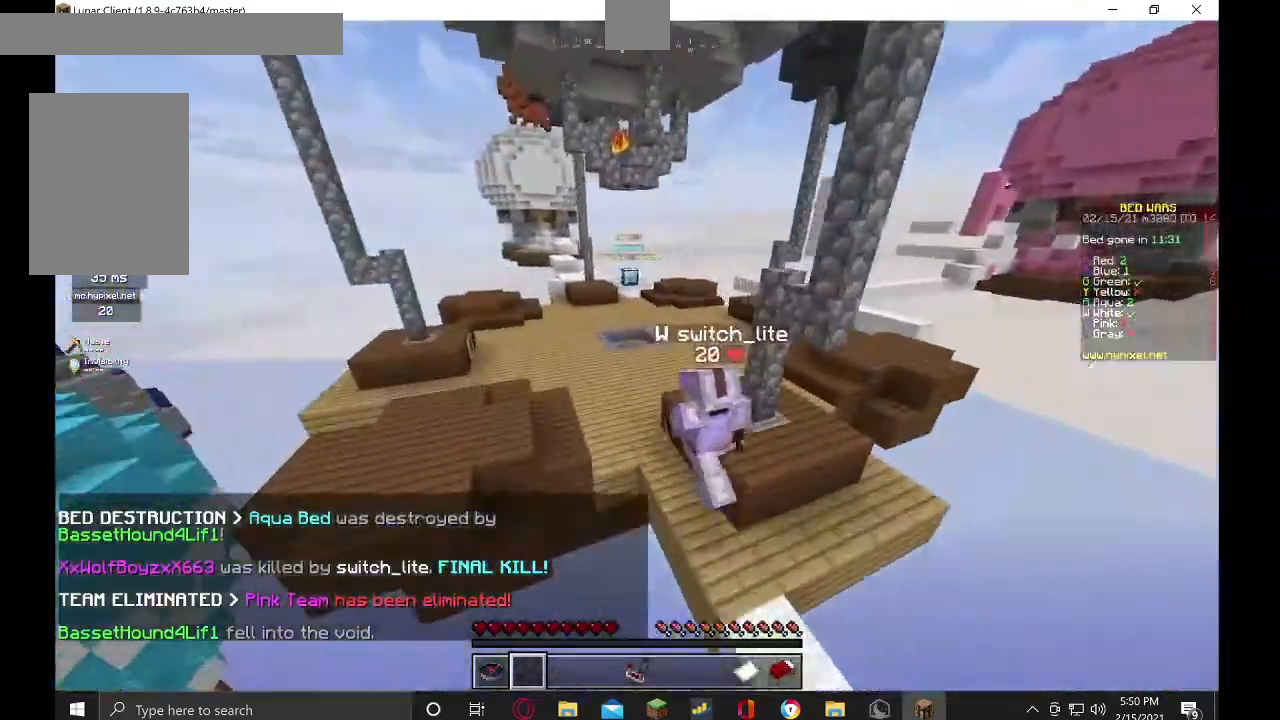
{"keys": ["d"], "mouse": ["left", "right"], "events": [[367, "mouse_left", "down"], [400, "d", "down"], [400, "w", "up"], [467, "mouse_right", "down"]]}
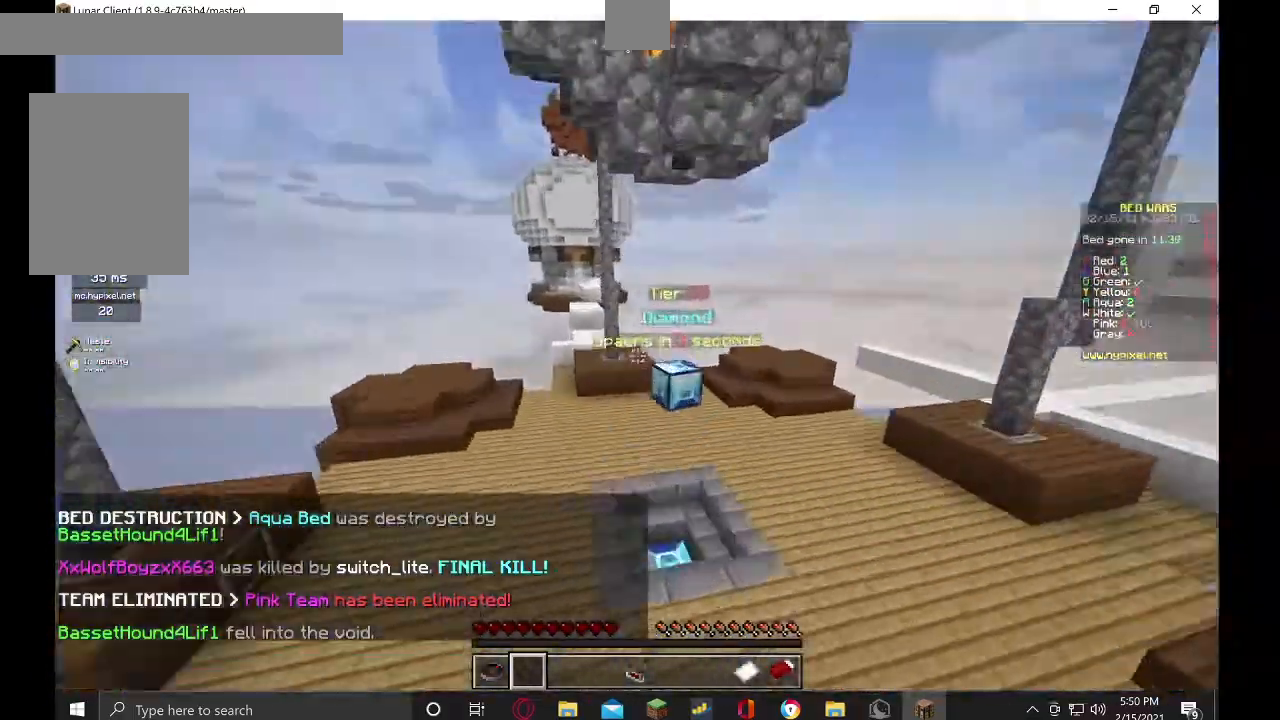
{"keys": ["d"], "mouse": ["left"], "events": [[67, "mouse_right", "up"], [167, "d", "up"], [167, "mouse_left", "up"], [234, "a", "down"], [234, "mouse_right", "down"], [300, "mouse_right", "up"], [334, "s", "down"], [367, "d", "down"], [367, "mouse_left", "down"], [434, "a", "up"], [500, "s", "up"]]}
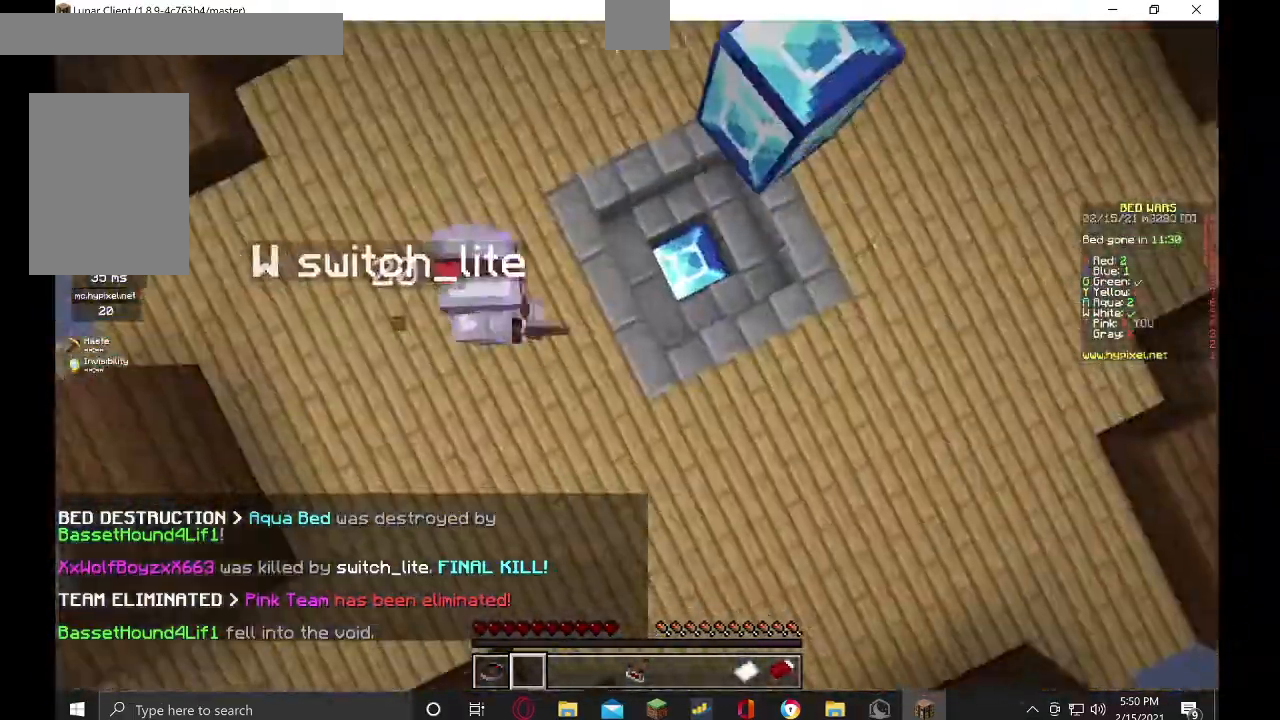
{"keys": [], "mouse": ["left"], "events": [[100, "a", "down"], [134, "d", "up"], [200, "mouse_right", "down"], [234, "w", "down"], [300, "a", "up"], [334, "mouse_right", "up"], [467, "w", "up"]]}
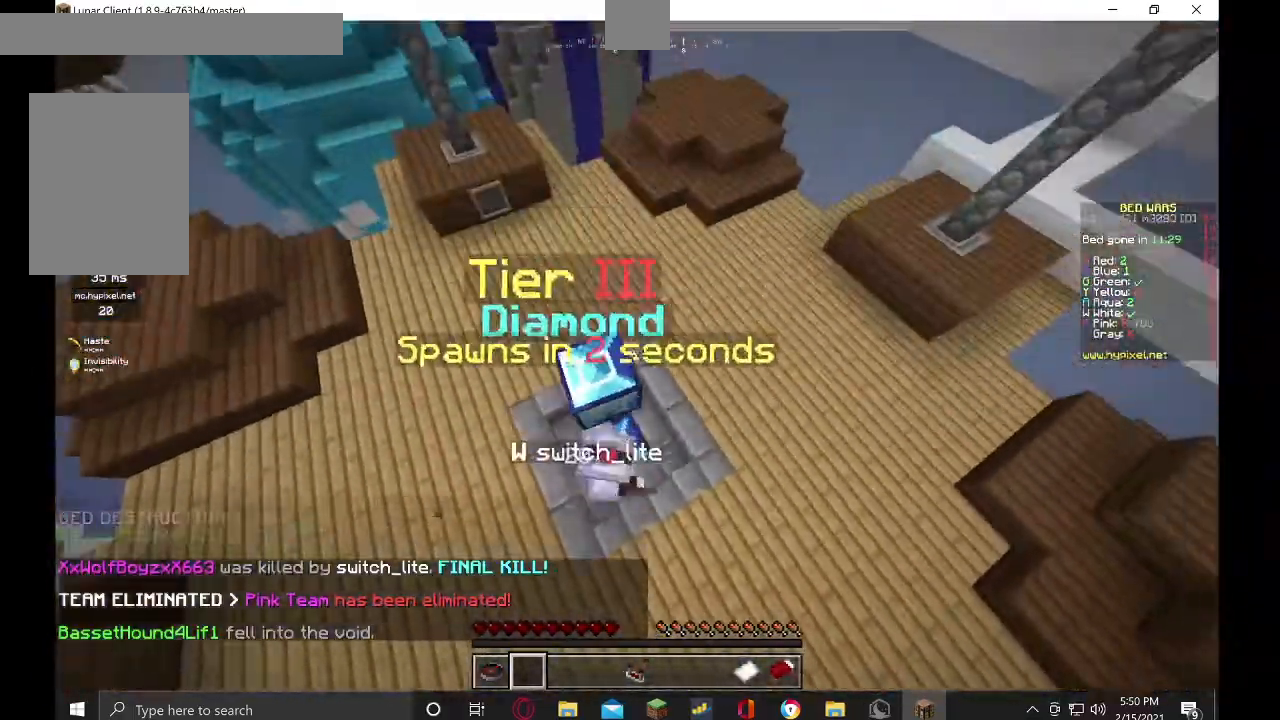
{"keys": [], "mouse": ["left"], "events": []}